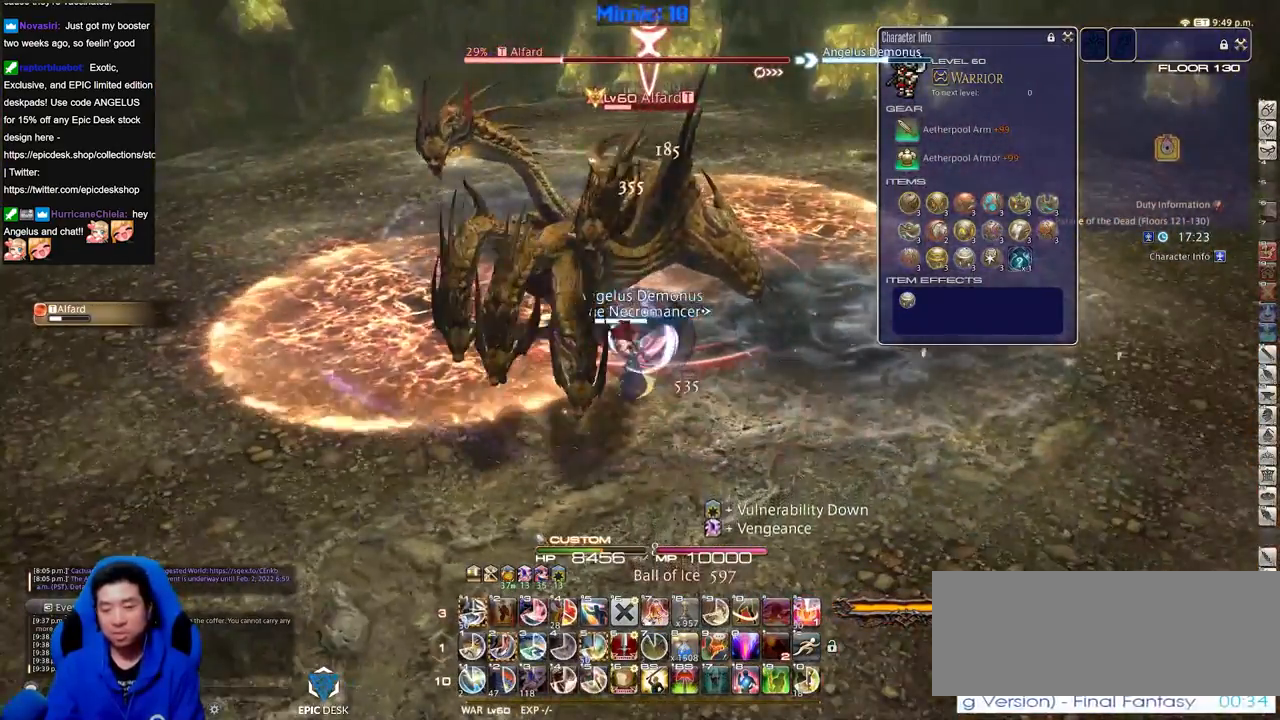
Gameplay with keyboard; each line is a JSON object with the keys held at the frame after it. "events" lists presses ("down") and releases ("up") of ".", "/", "0", "1", "2", "3", "4", "5", "6", "7", "8", "9", "a", "alt_l", "alt_r", "b", "backslash", "backspace", "c", "caps_lock", "comma", "ctrl_l", "ctrl_r", "d", "down", "e", "equals", "escape", "f", "f1", "f10", "f11", "f12", "f2", "f3", "f4", "f5", "f6", "f7", "f8", "f9", "g", "h", "i", "j", "k", "l", "lbracket", "left", "m", "menu", "minus", "n", "o", "p", "q", "quote", "r", "rbracket", "return", "right", "s", "semicolon", "shift_l", "shift_r", "space", "super", "t", "tab", "tilde", "u", "up", "v", "w", "x", "y" and "z" between this image and that frame as [ms after this image, input, new state], when the widget could be followed in between. No other keys are recorded. Mouse input is not recorded.
{"keys": ["alt_r"], "events": [[100, "w", "down"], [200, "w", "up"], [283, "alt_r", "down"]]}
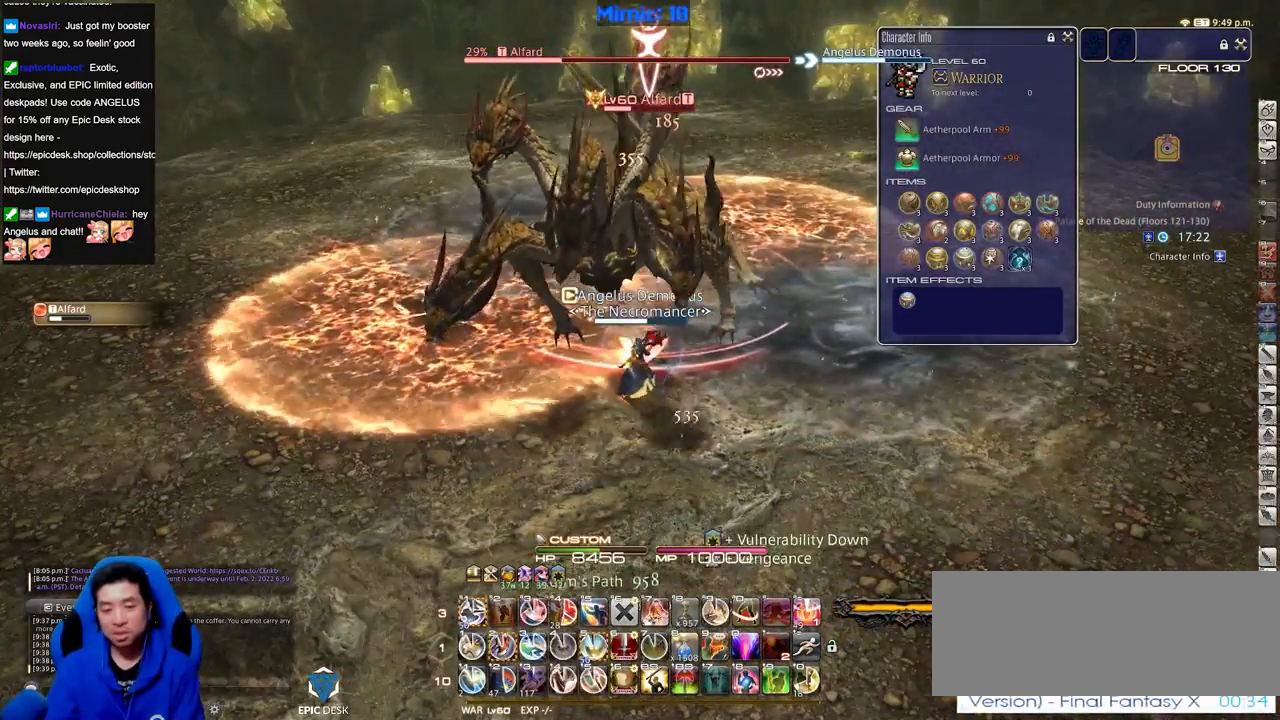
{"keys": [], "events": [[350, "alt_r", "up"]]}
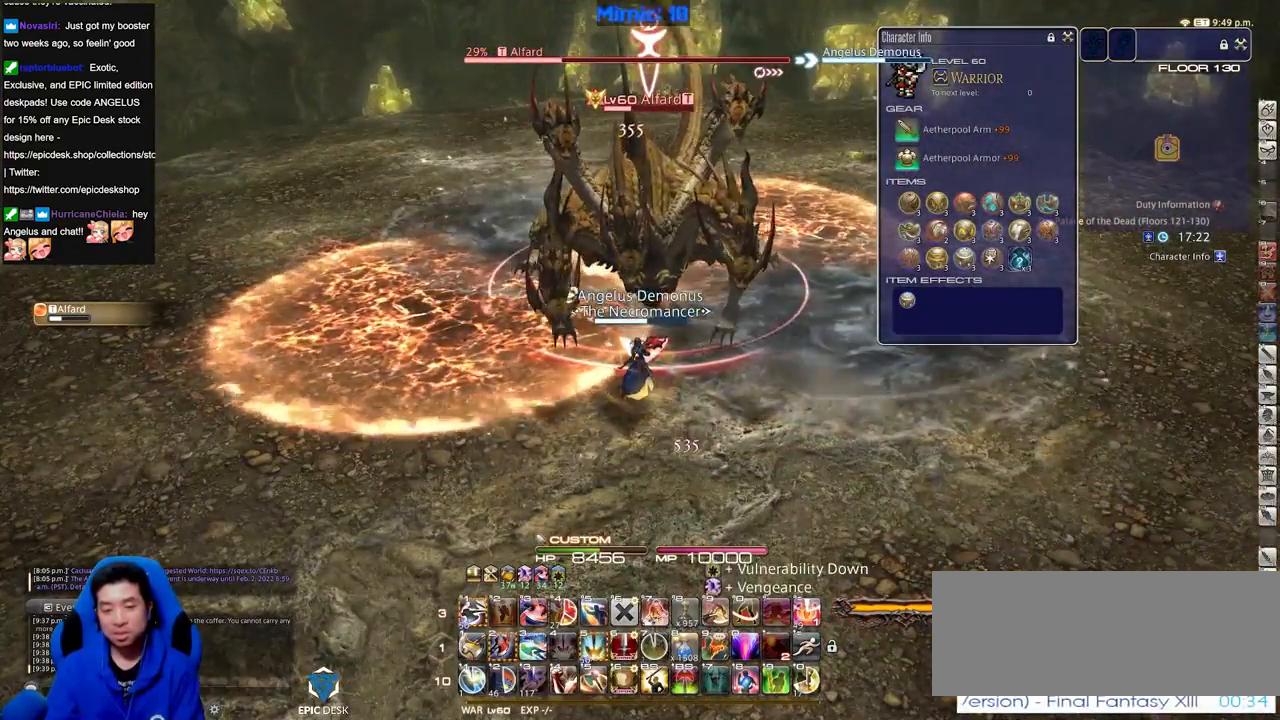
{"keys": [], "events": [[233, "2", "down"], [317, "2", "up"]]}
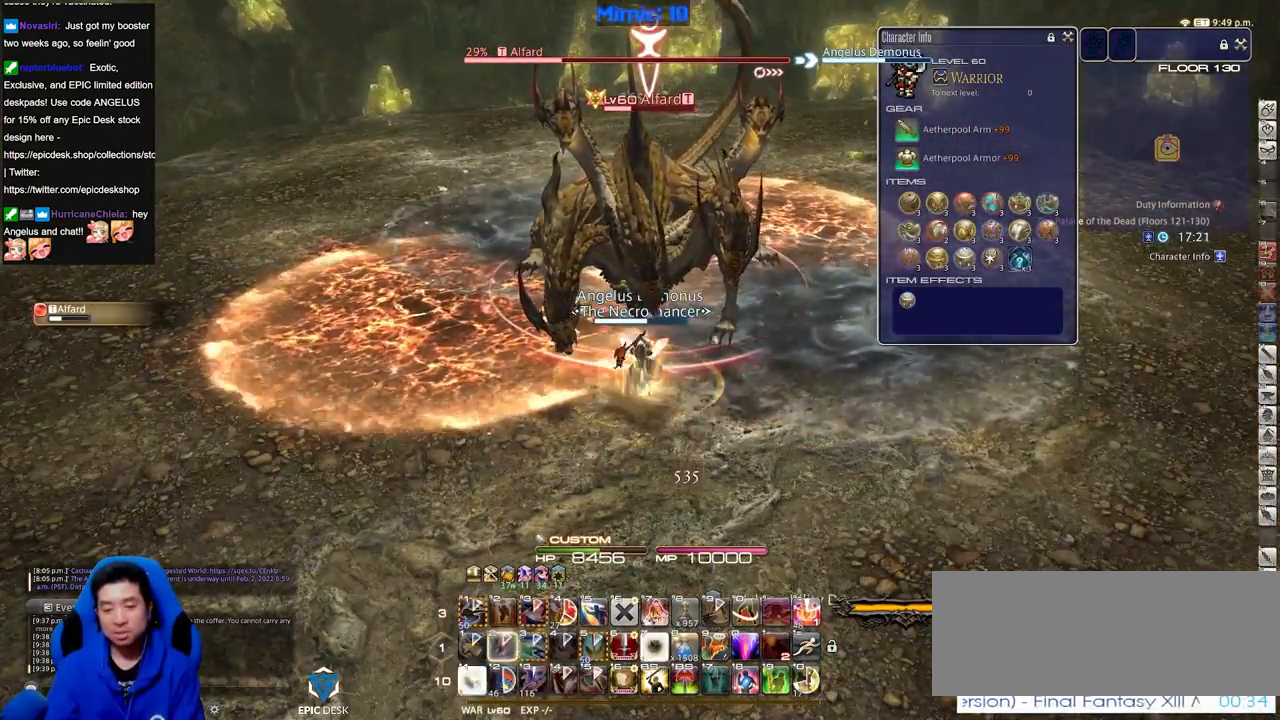
{"keys": [], "events": []}
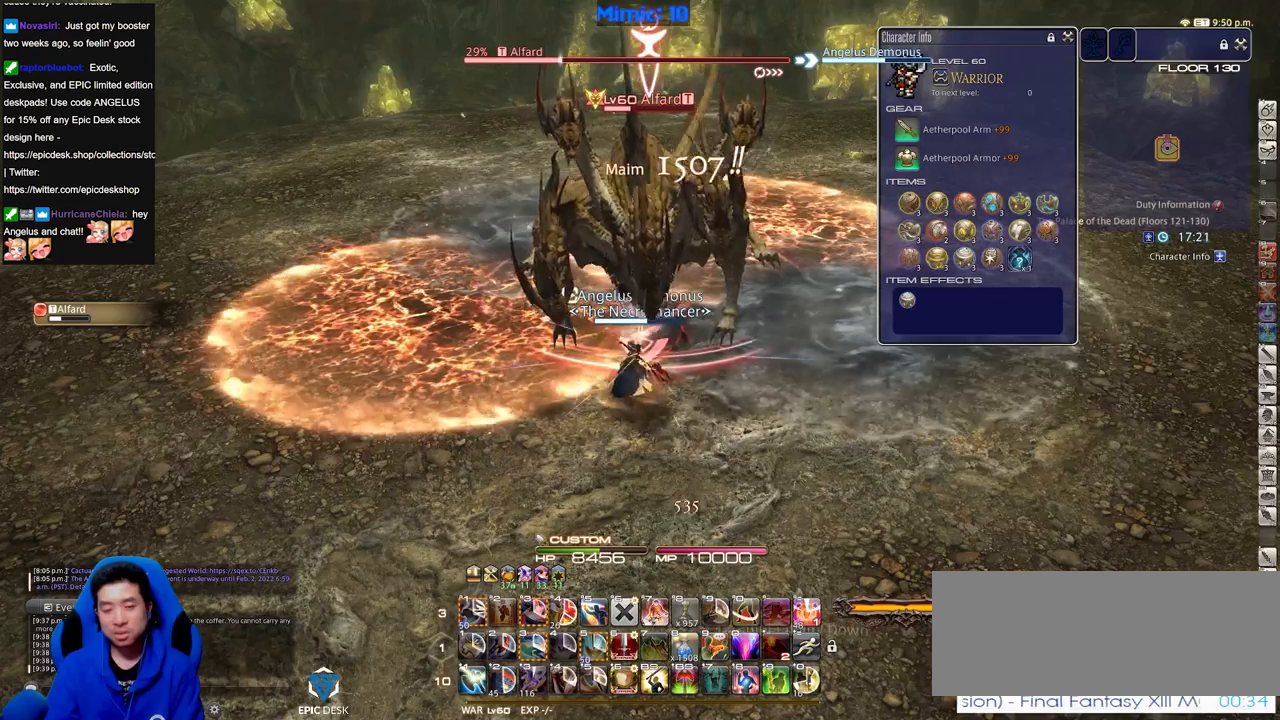
{"keys": [], "events": []}
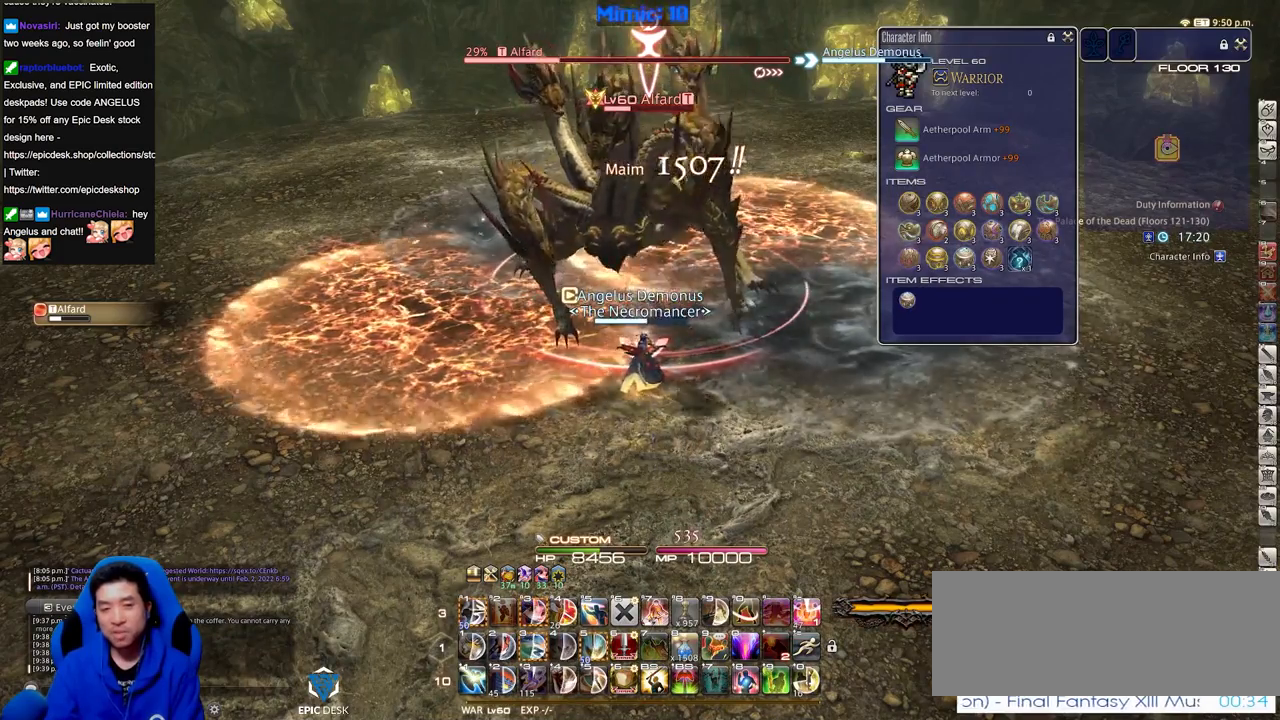
{"keys": ["alt_r"], "events": [[501, "alt_r", "down"]]}
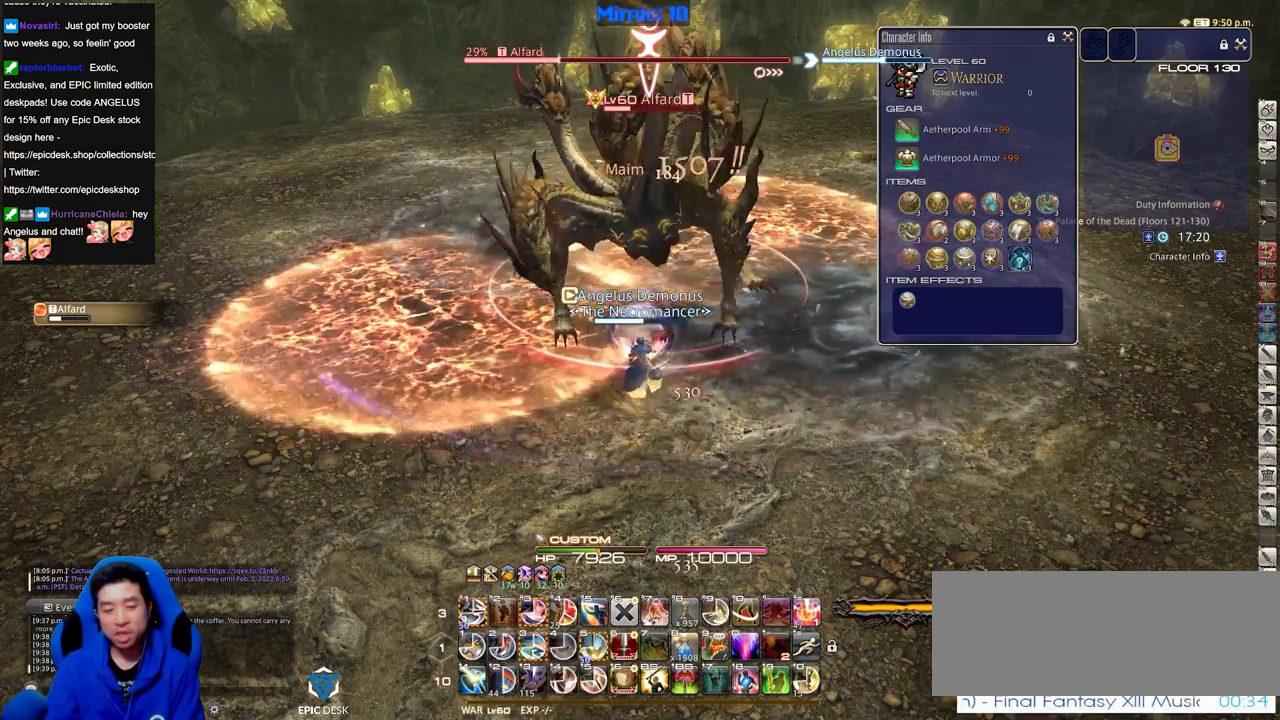
{"keys": ["alt_r"], "events": [[383, "1", "down"], [467, "1", "up"]]}
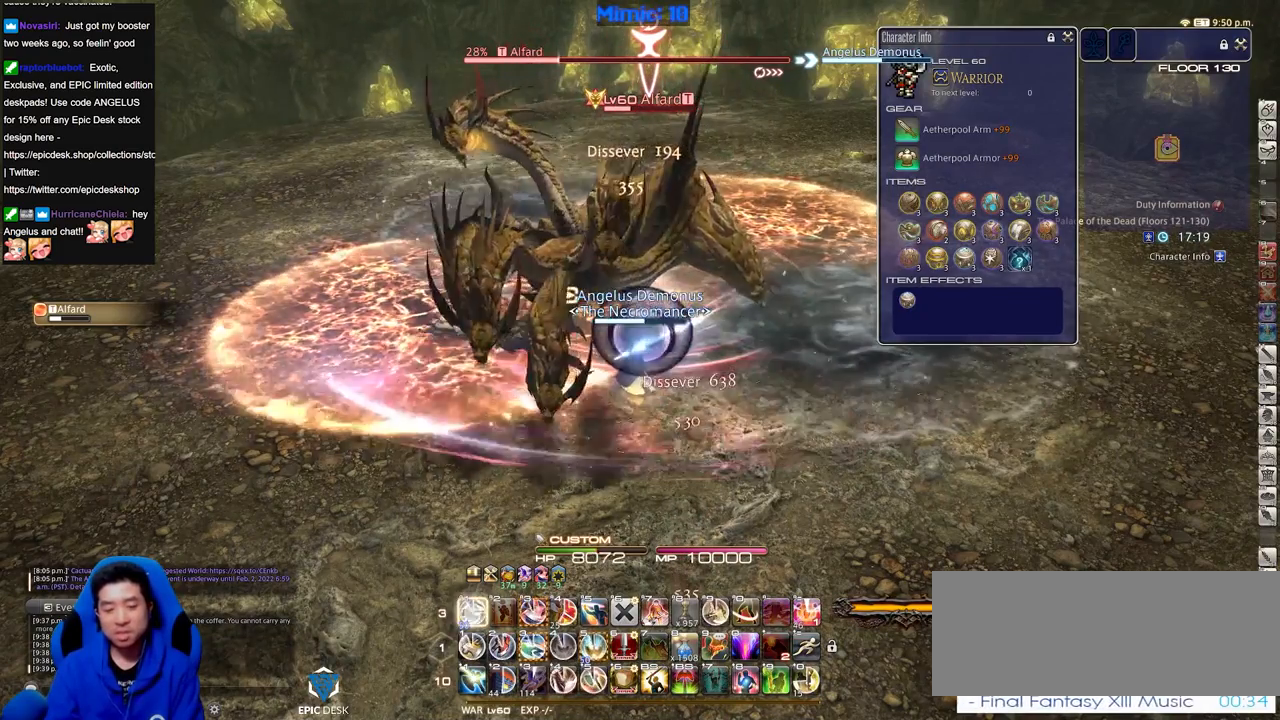
{"keys": [], "events": [[167, "alt_r", "up"]]}
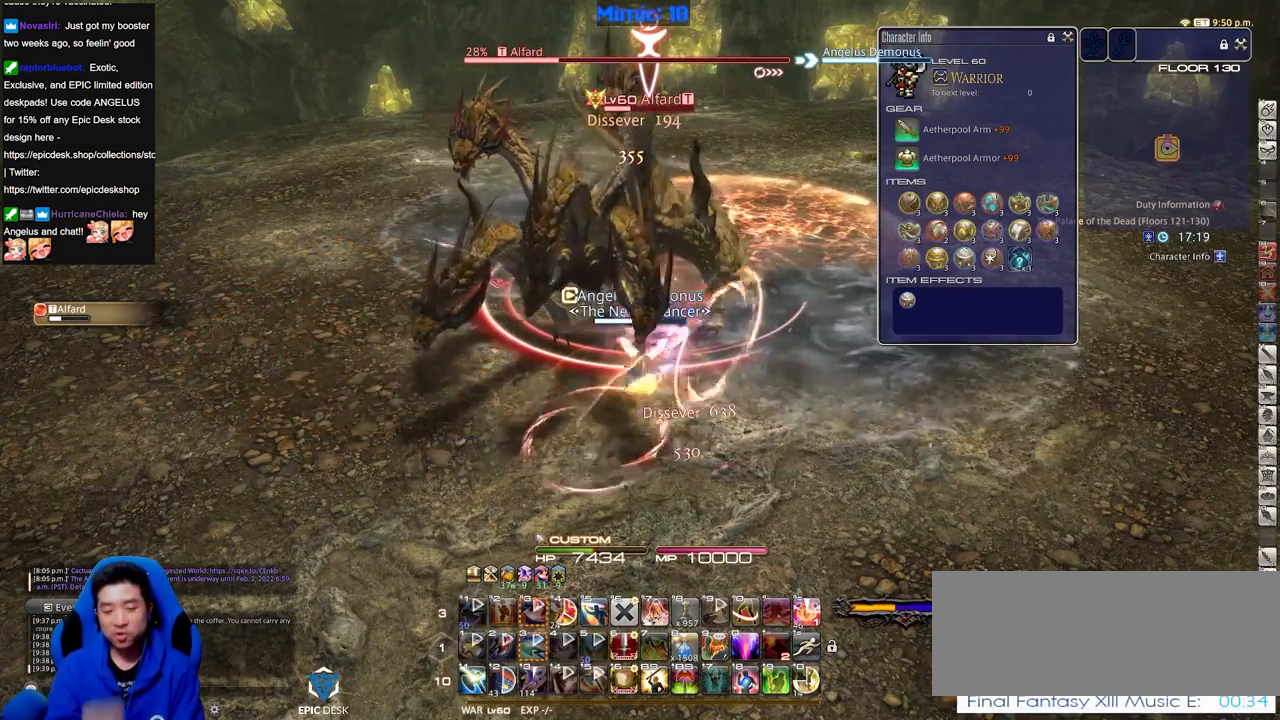
{"keys": [], "events": []}
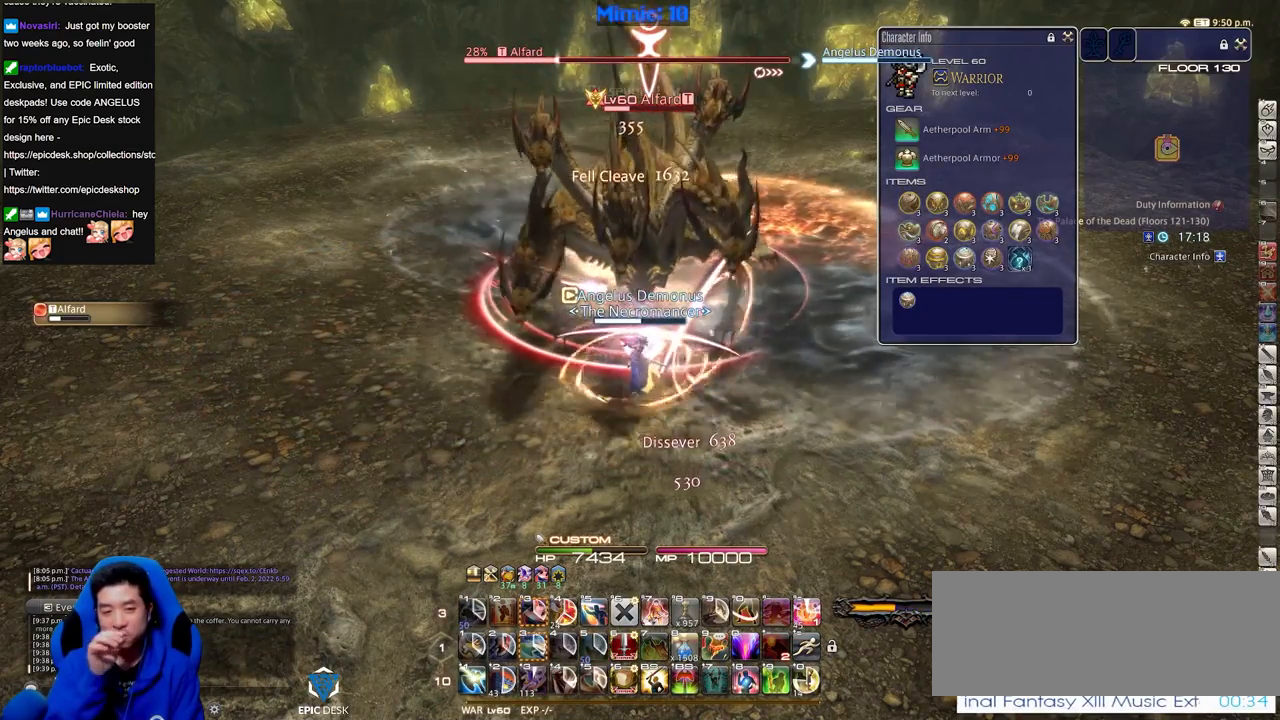
{"keys": [], "events": []}
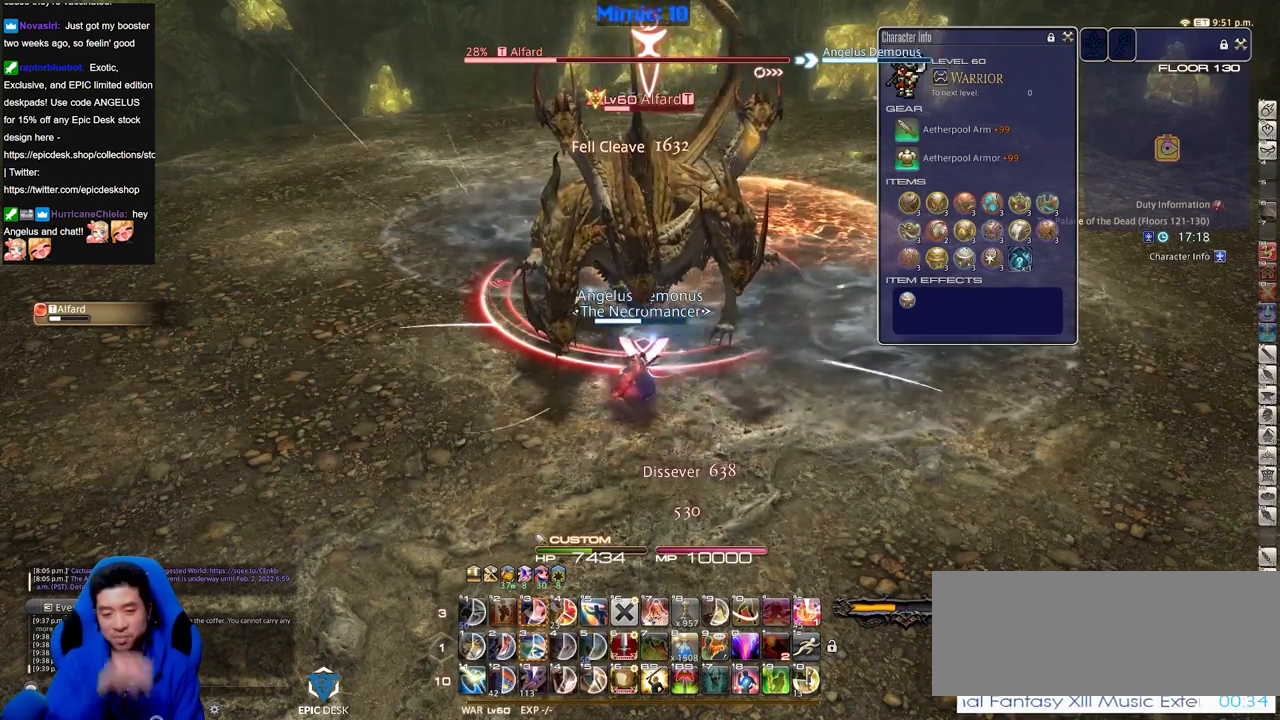
{"keys": [], "events": []}
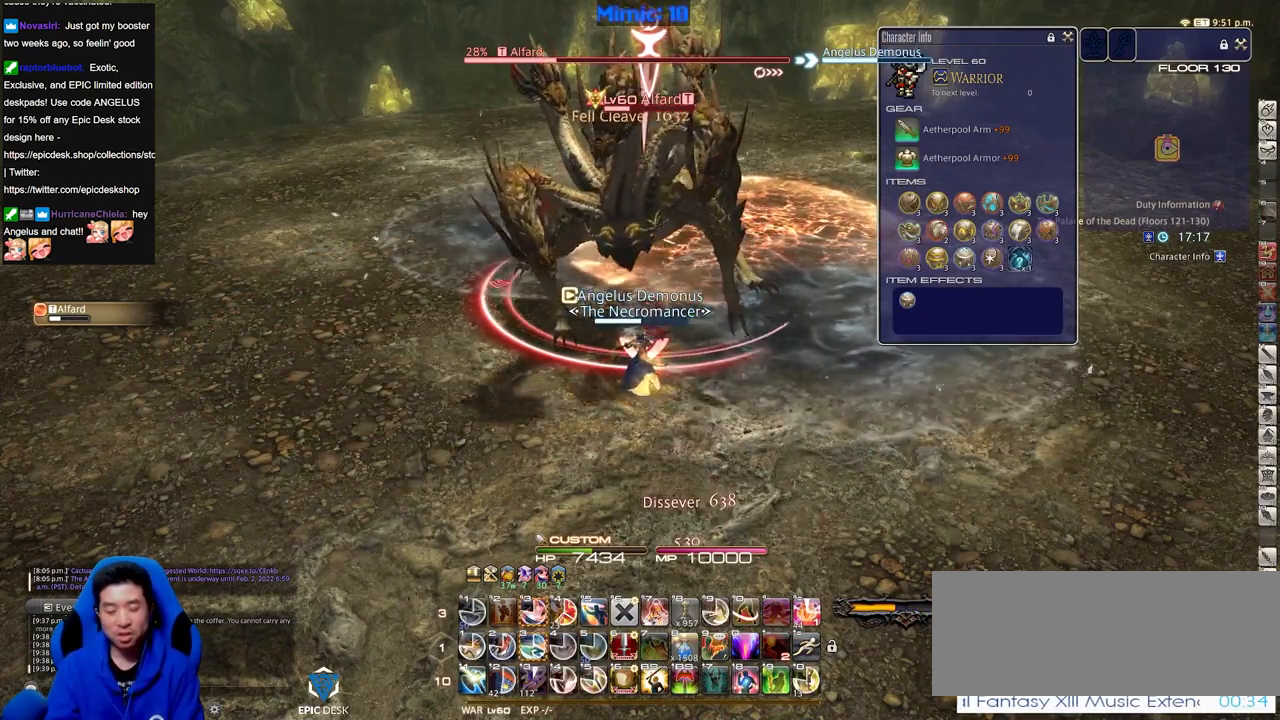
{"keys": [], "events": []}
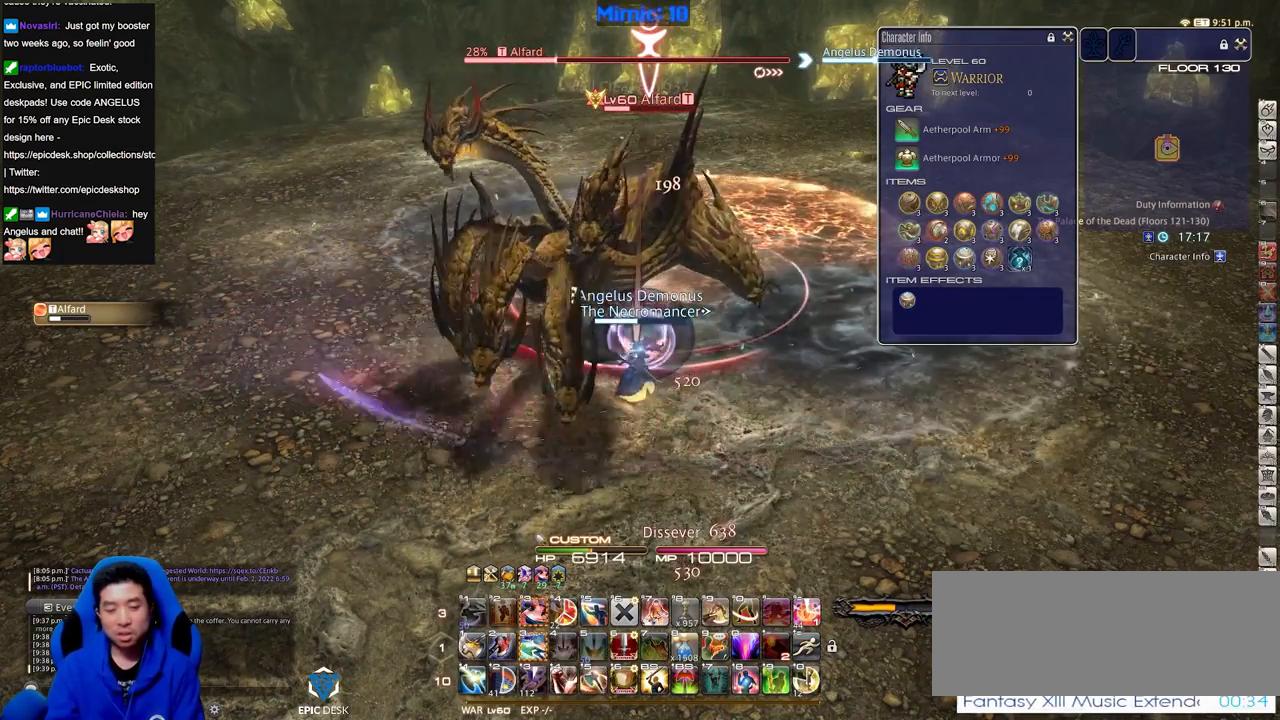
{"keys": [], "events": [[183, "3", "down"], [216, "3", "up"], [266, "3", "down"], [367, "3", "up"]]}
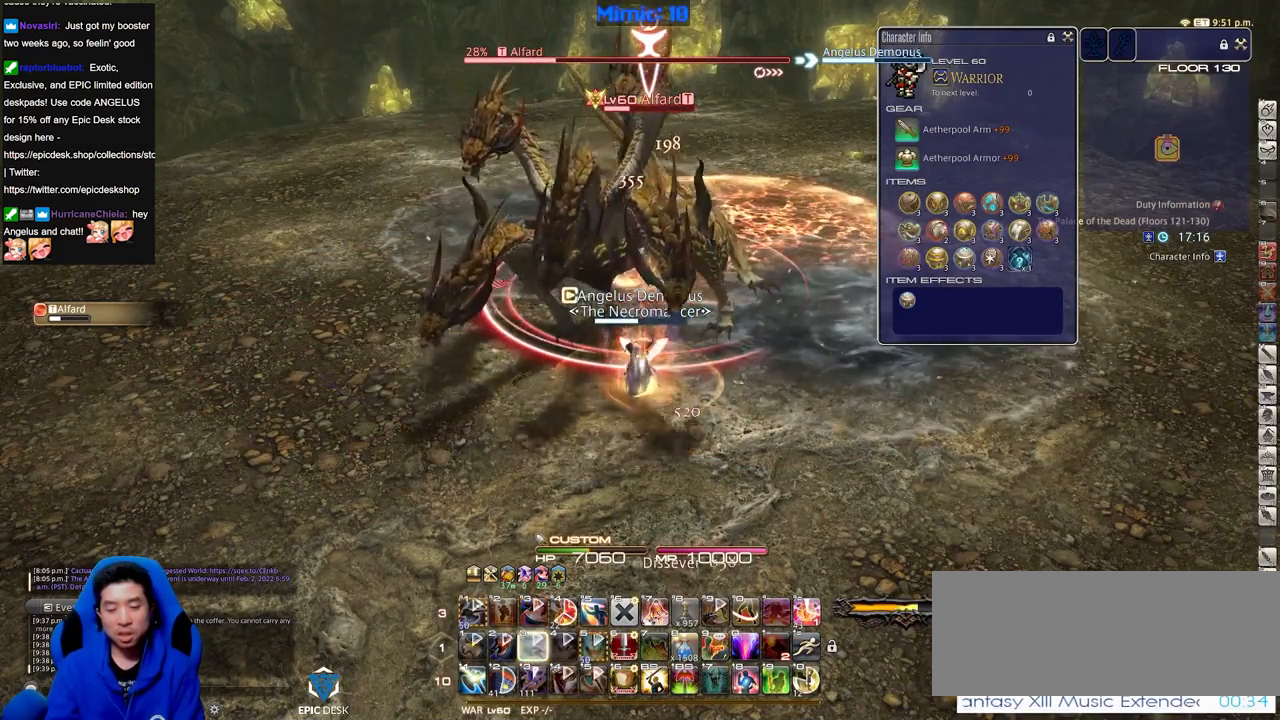
{"keys": ["shift_r"], "events": [[434, "shift_r", "down"]]}
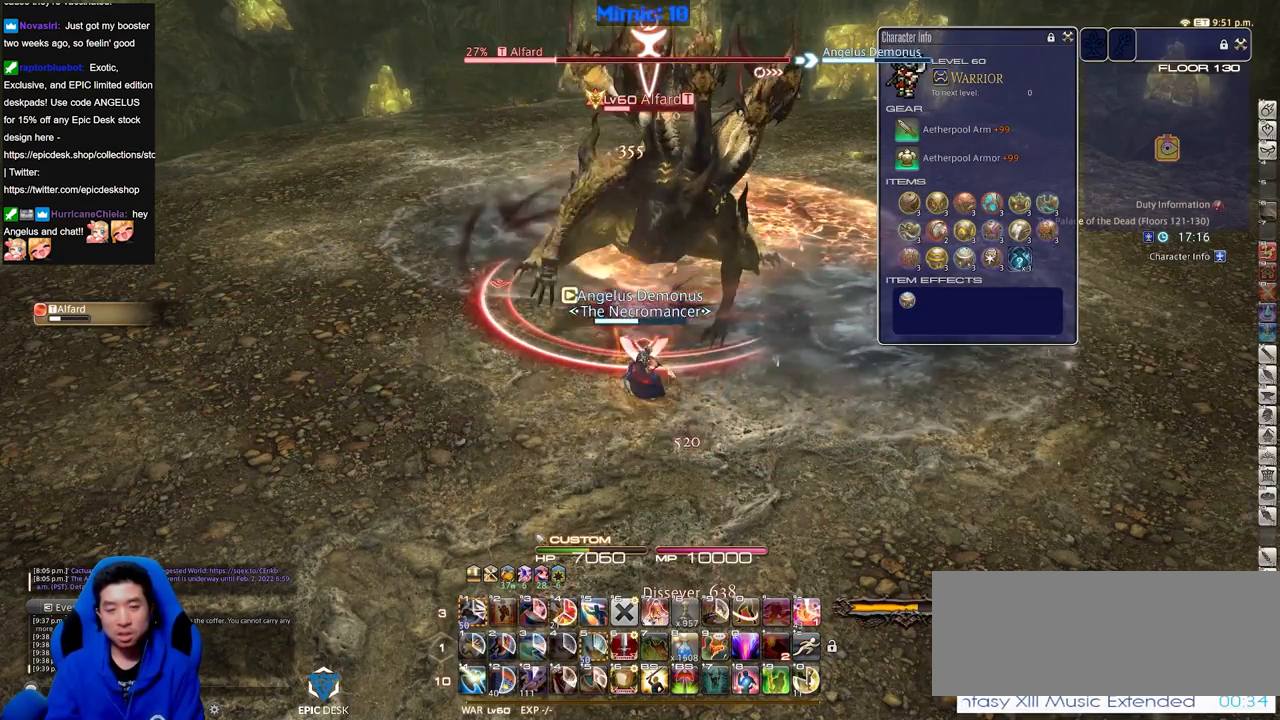
{"keys": ["shift_r"], "events": []}
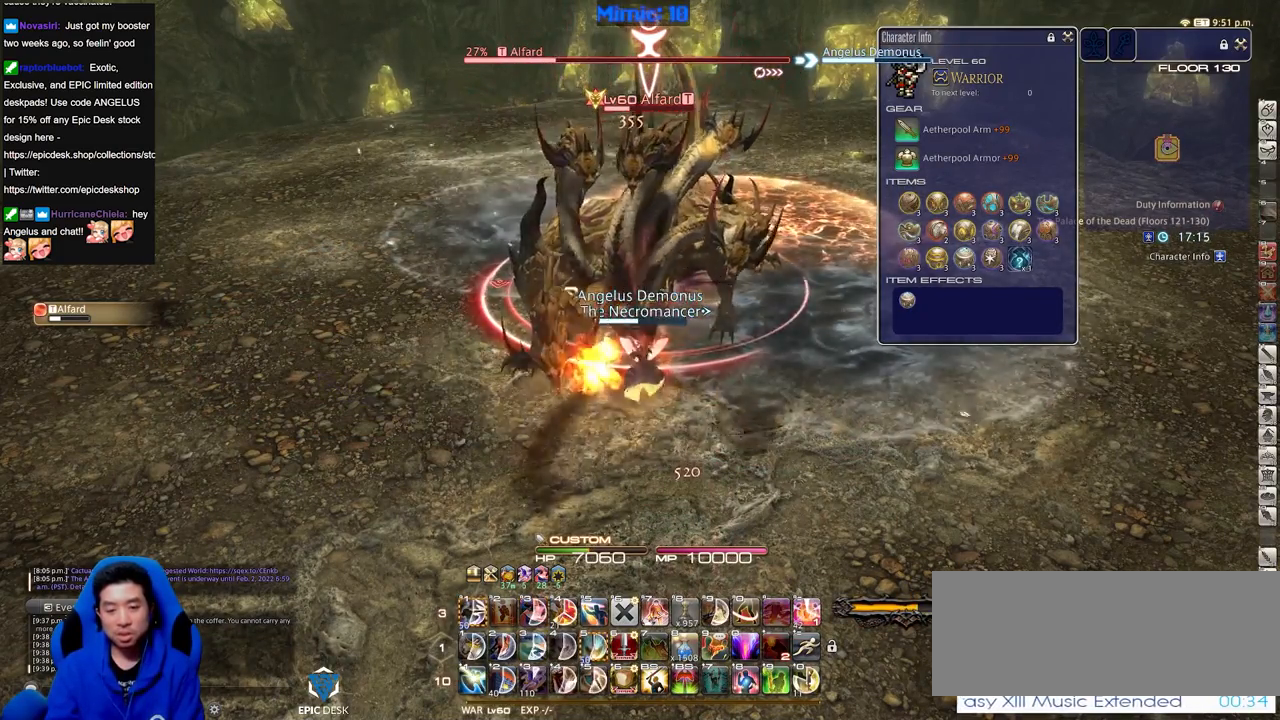
{"keys": ["lbracket", "p"], "events": [[267, "1", "down"], [417, "1", "up"], [417, "shift_r", "up"], [467, "p", "down"], [501, "lbracket", "down"]]}
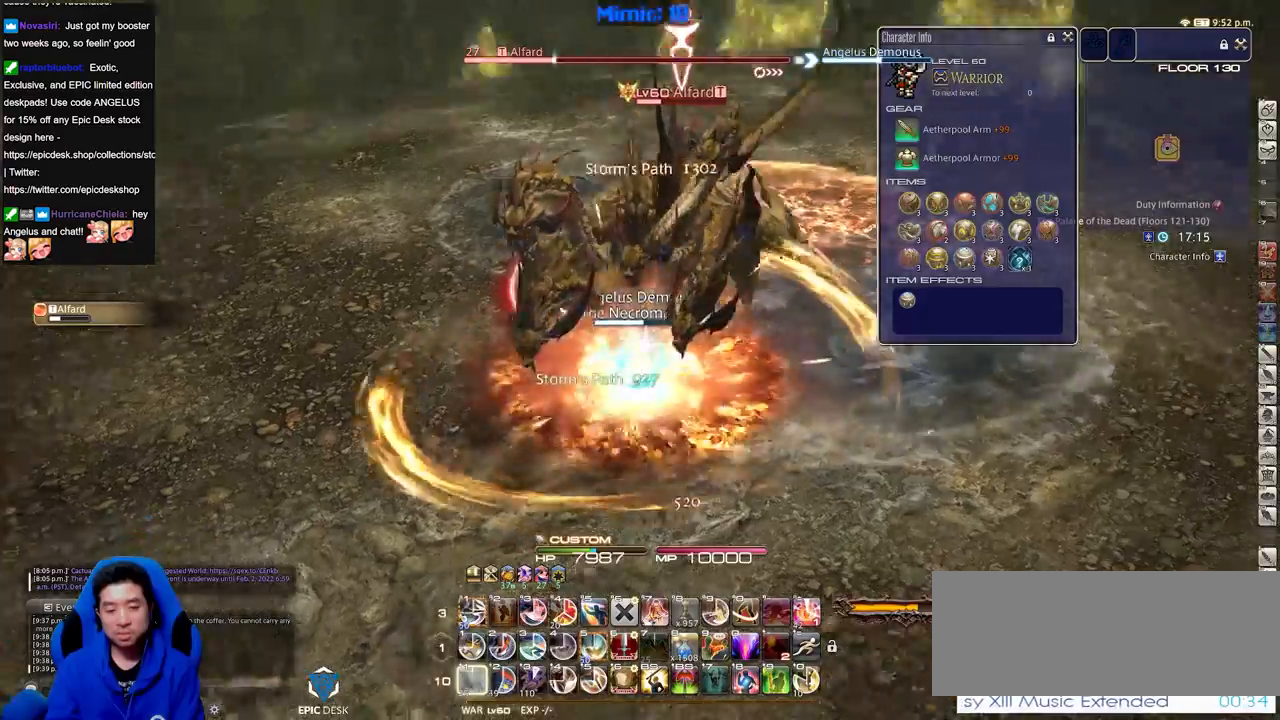
{"keys": ["p", "w"], "events": [[150, "lbracket", "up"], [283, "lbracket", "down"], [383, "p", "up"], [417, "lbracket", "up"], [417, "w", "down"], [467, "p", "down"]]}
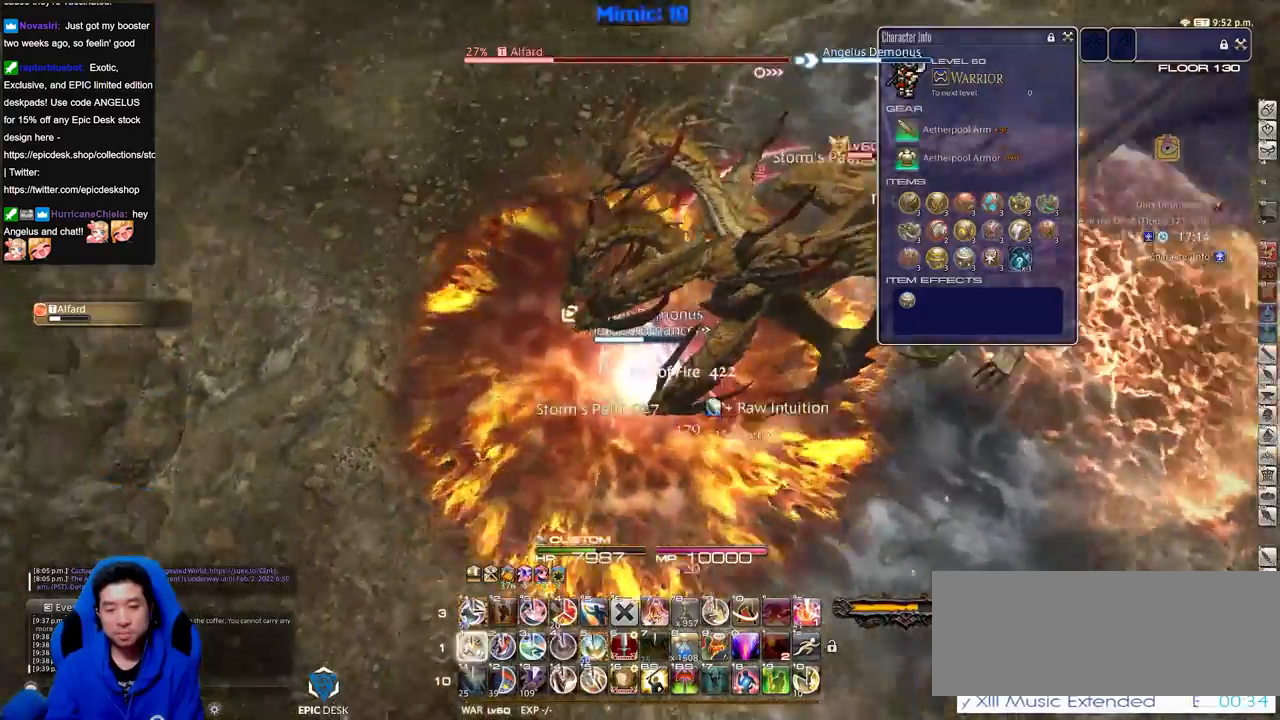
{"keys": ["rbracket", "w"], "events": [[17, "1", "down"], [67, "p", "up"], [300, "rbracket", "down"], [350, "1", "up"]]}
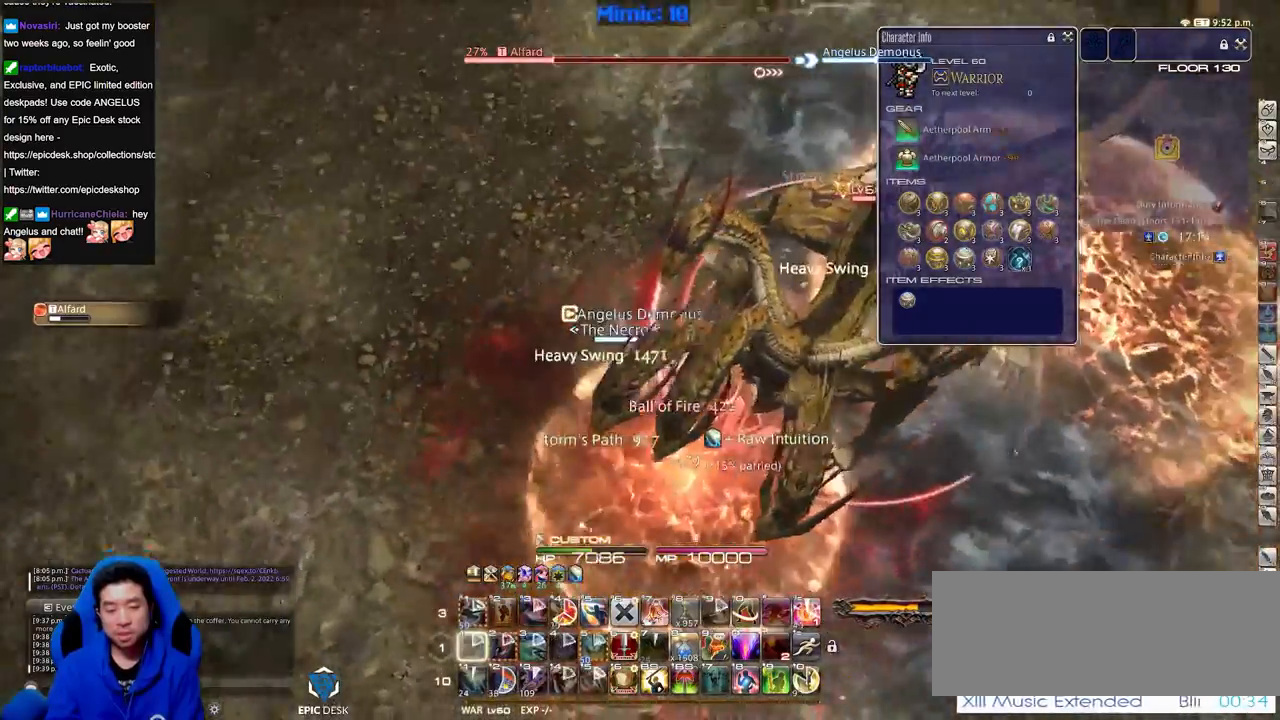
{"keys": ["a", "minus", "rbracket", "w"], "events": [[216, "a", "down"], [216, "minus", "down"], [317, "minus", "up"], [367, "minus", "down"], [467, "minus", "up"], [500, "minus", "down"]]}
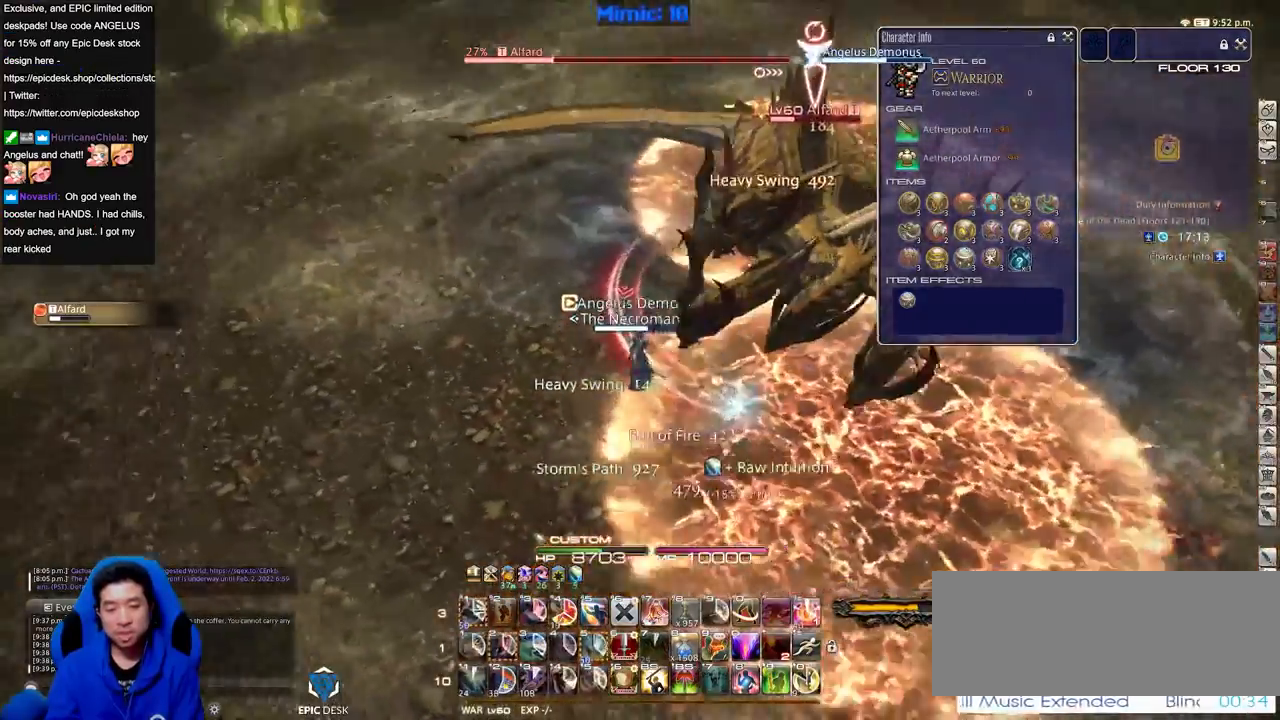
{"keys": ["minus", "rbracket"], "events": [[100, "minus", "up"], [134, "minus", "down"], [150, "a", "up"], [200, "minus", "up"], [200, "w", "up"], [284, "minus", "down"], [384, "minus", "up"], [384, "rbracket", "up"], [434, "minus", "down"], [434, "rbracket", "down"]]}
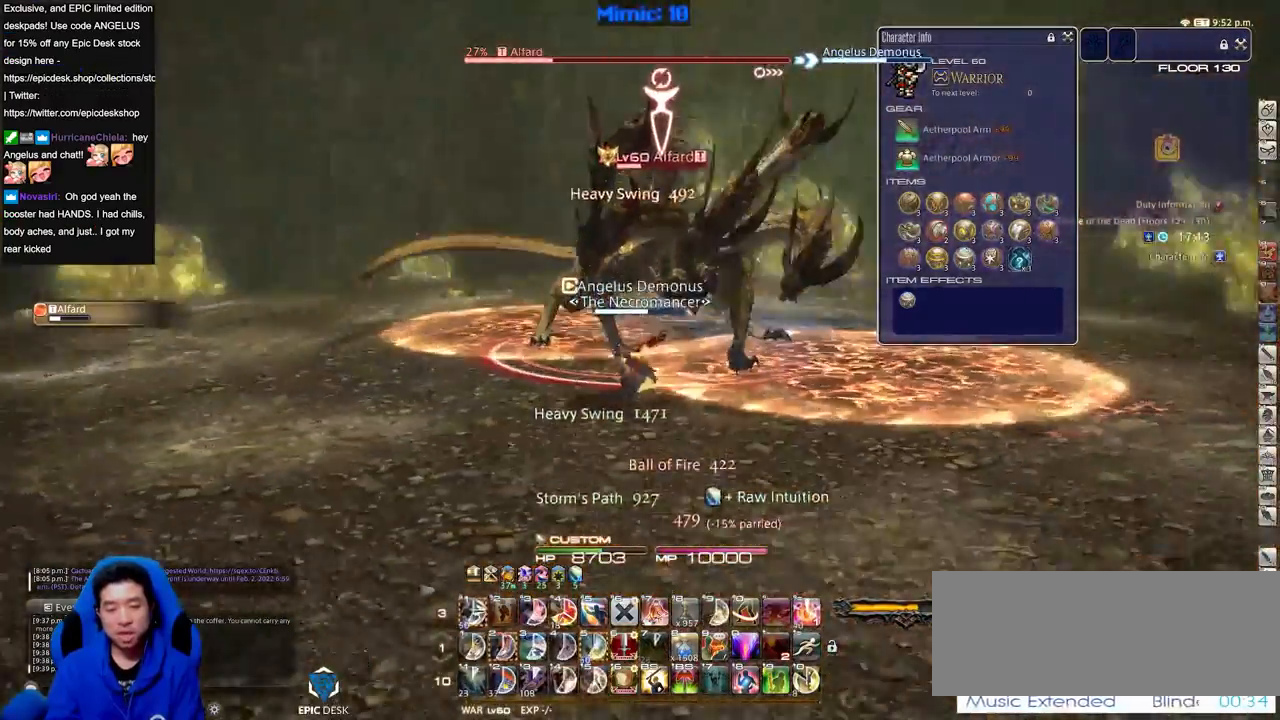
{"keys": ["lbracket"], "events": [[16, "minus", "up"], [16, "rbracket", "up"], [116, "lbracket", "down"], [200, "lbracket", "up"], [250, "rbracket", "down"], [350, "rbracket", "up"], [450, "lbracket", "down"]]}
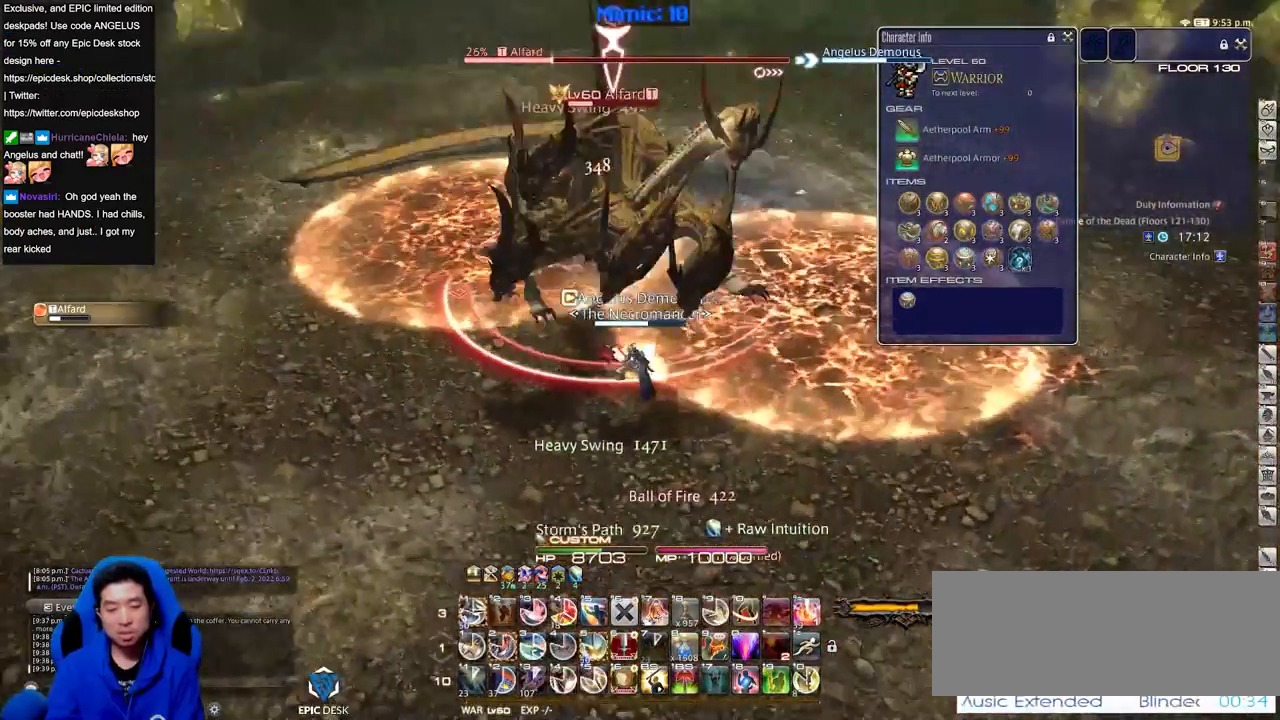
{"keys": ["p"], "events": [[33, "lbracket", "up"], [83, "2", "down"], [134, "2", "up"], [234, "2", "down"], [267, "2", "up"], [317, "2", "down"], [417, "2", "up"], [451, "p", "down"]]}
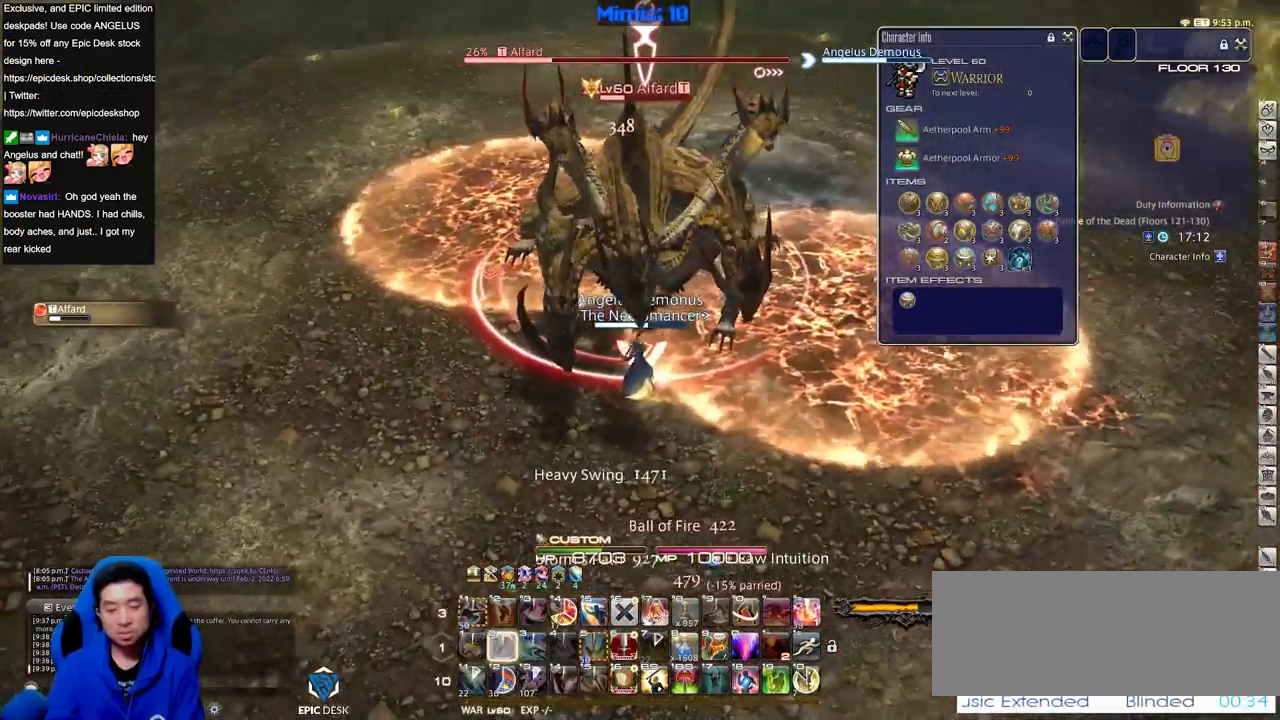
{"keys": [], "events": [[50, "p", "up"]]}
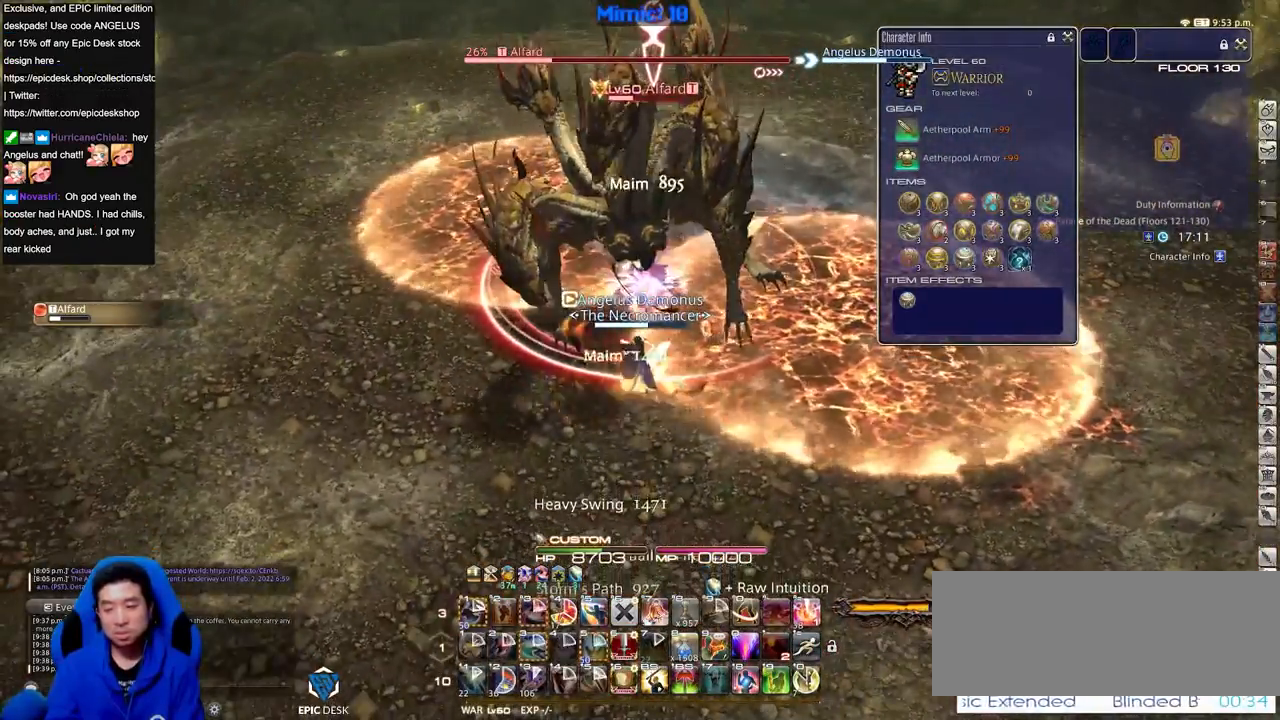
{"keys": [], "events": [[17, "s", "down"], [117, "s", "up"]]}
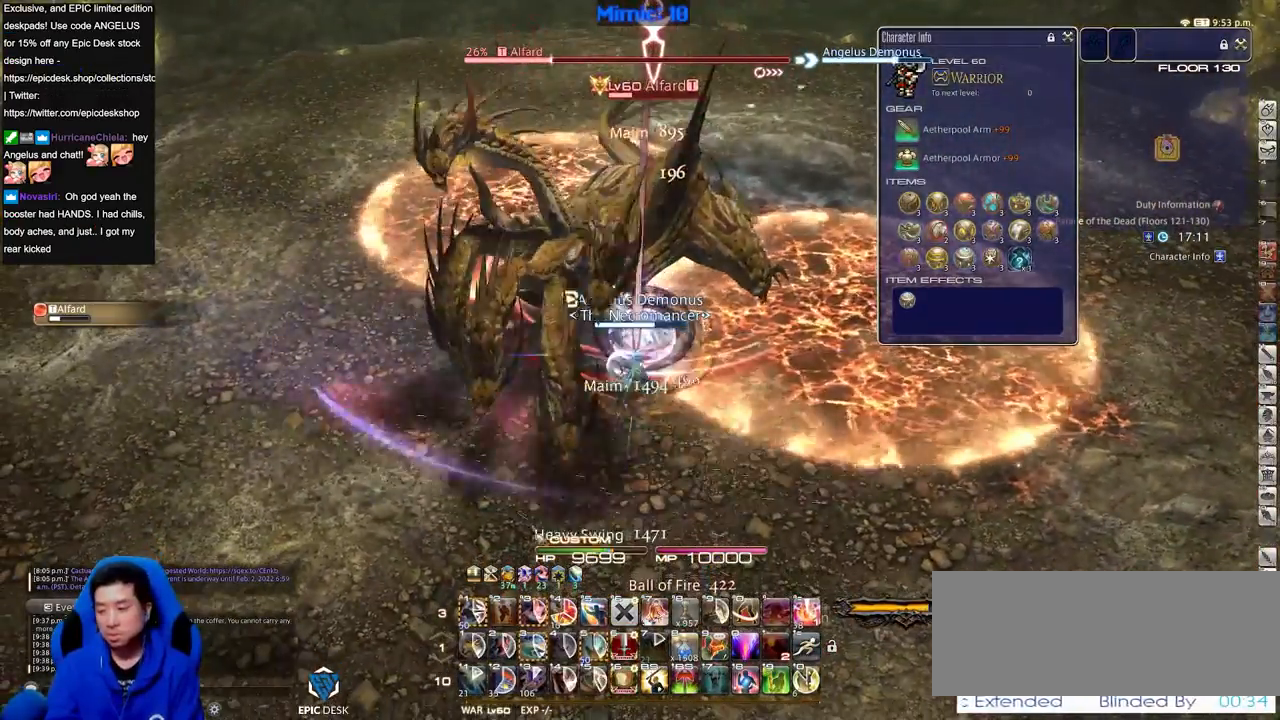
{"keys": [], "events": []}
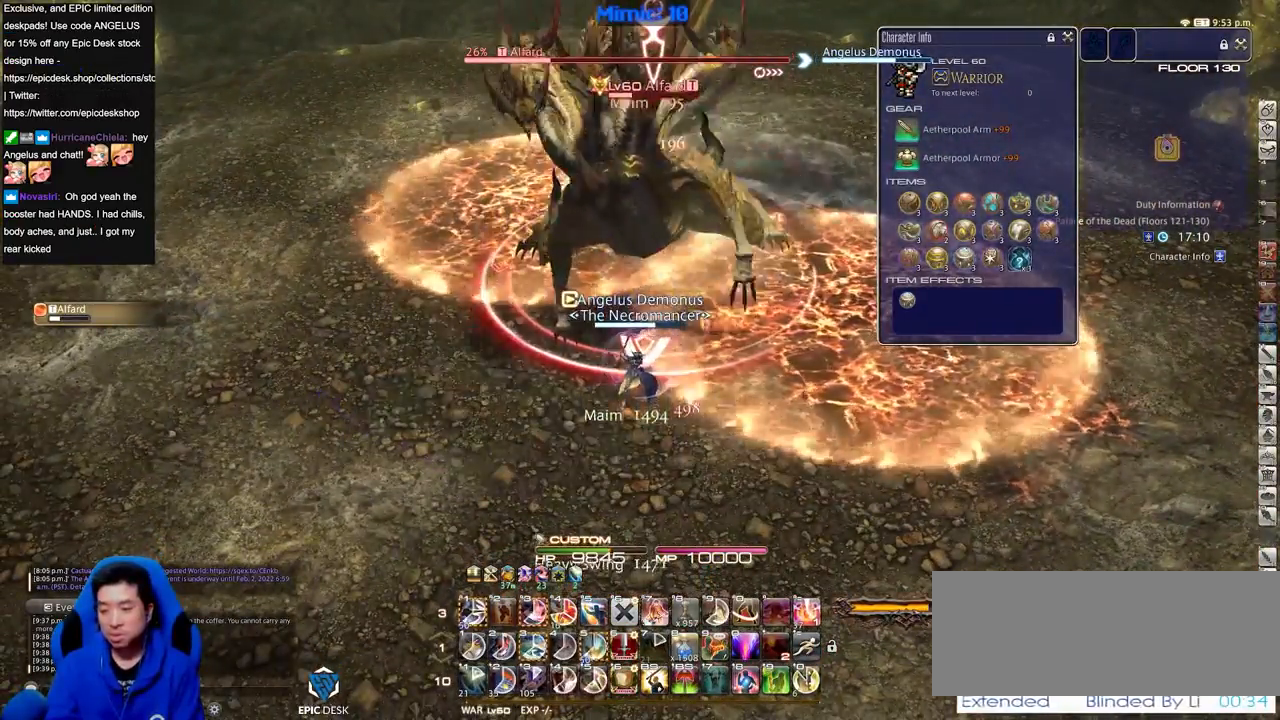
{"keys": ["3"], "events": [[301, "3", "down"], [401, "3", "up"], [451, "3", "down"]]}
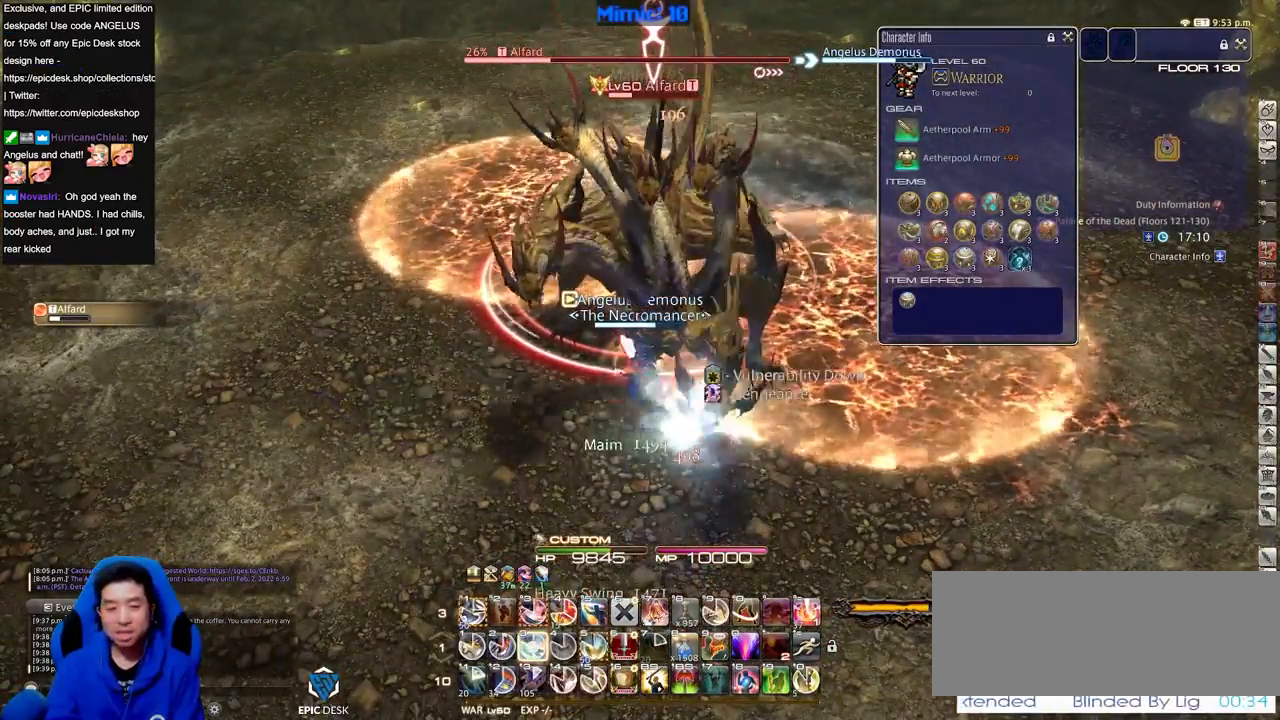
{"keys": [], "events": [[33, "3", "up"], [83, "3", "down"], [233, "3", "up"]]}
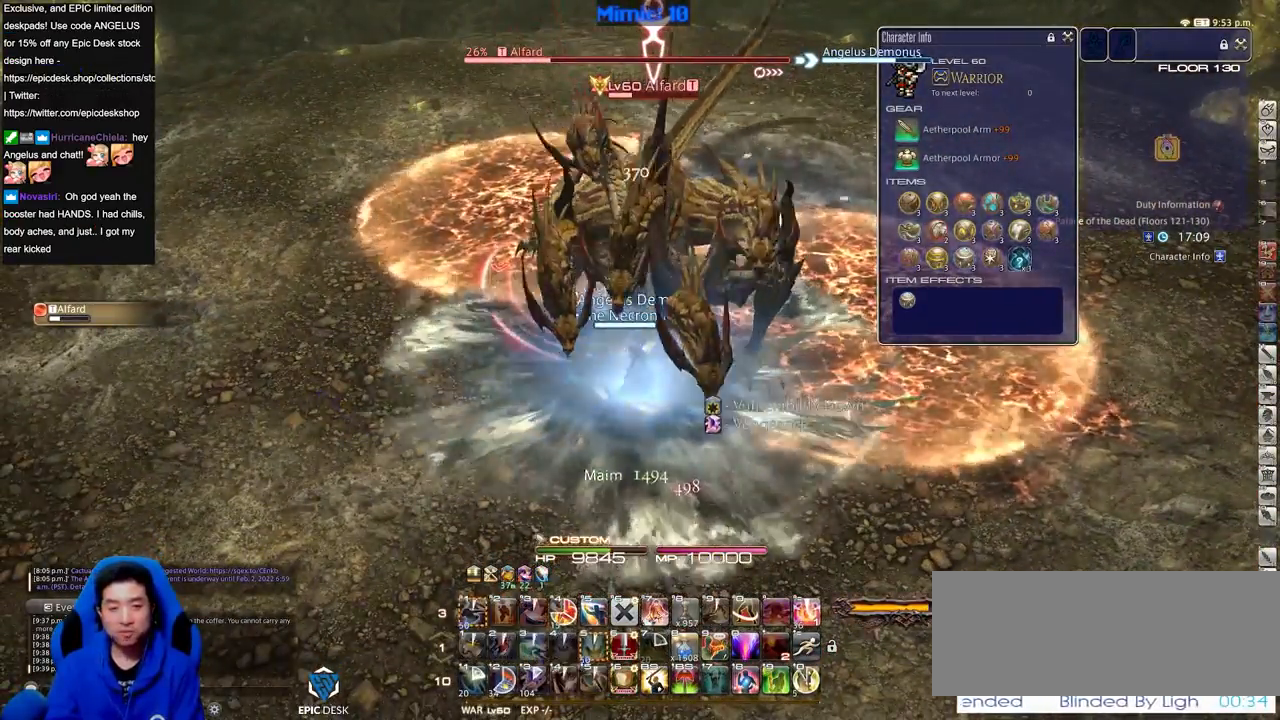
{"keys": ["a", "w"], "events": [[50, "p", "down"], [284, "lbracket", "down"], [334, "a", "down"], [434, "w", "down"], [468, "lbracket", "up"], [468, "p", "up"]]}
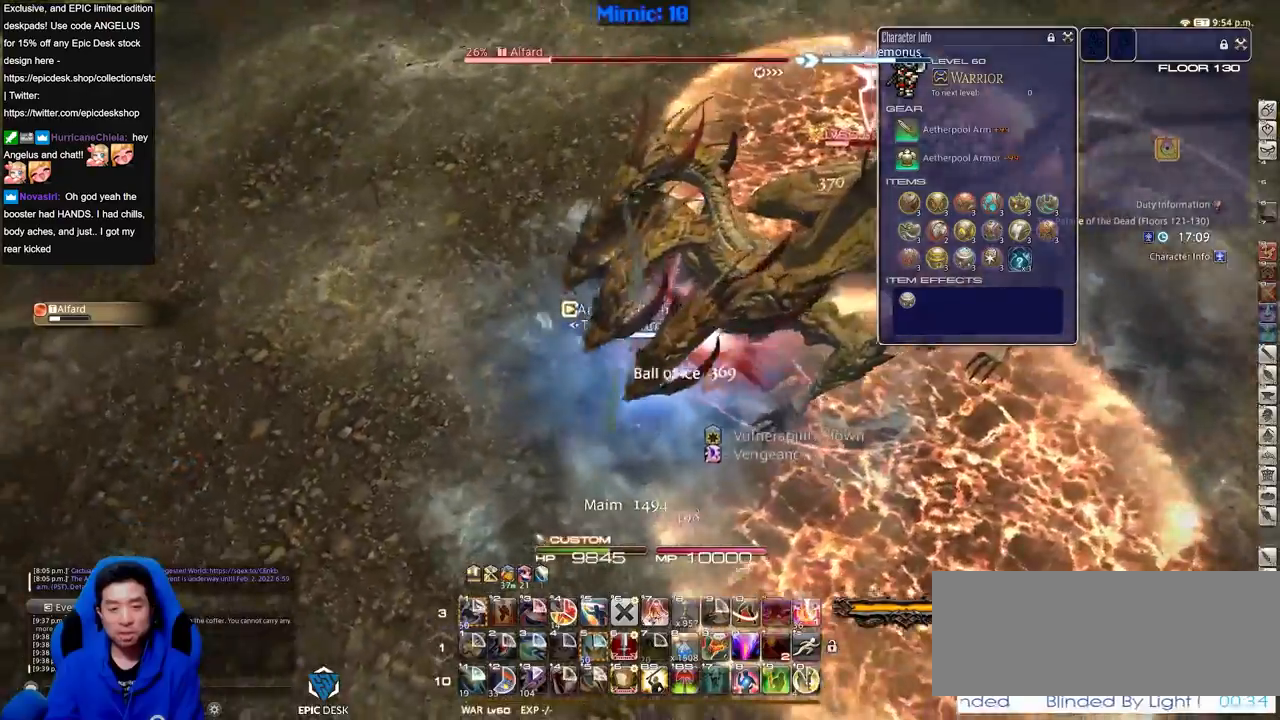
{"keys": ["w"], "events": [[17, "a", "up"], [217, "lbracket", "down"], [250, "lbracket", "up"]]}